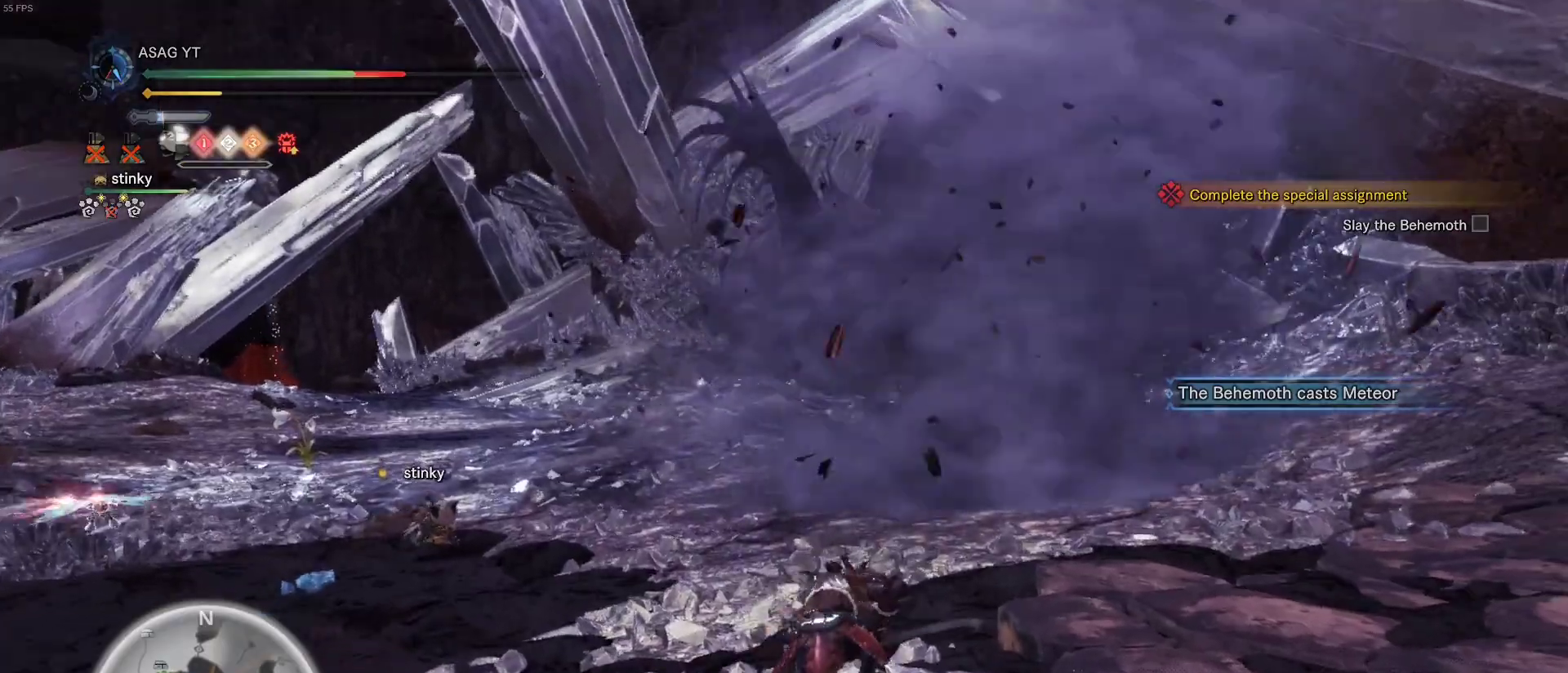
Gameplay with keyboard and mouse; each line is a JSON object with the keys and mouse buttons held at the frame after it. "events" lists presses ("down") and releases ("up") of "1", "2", "3", "4", "5", "a", "alt", "c", "caps_lock", "ctrl", "d", "e", "f", "g", "q", "r", "s", "shift", "space", "t", "tab", "v", "w", "x", "z", "mouse_left", "mouse_wheel" and "mouse_right" between this image and that frame as [ms after this image, input, new state], when the widget could be followed in between. "mouse_left", "mouse_wheel", "mouse_right" = the "left", "wheel", "right" buttons of the "mouse" list. No other keys are recorded. "wheel" means that the mouse wheel is clicked or scrolled. Not read: mouse_move.
{"keys": ["a", "w"], "mouse": [], "events": [[83, "a", "down"]]}
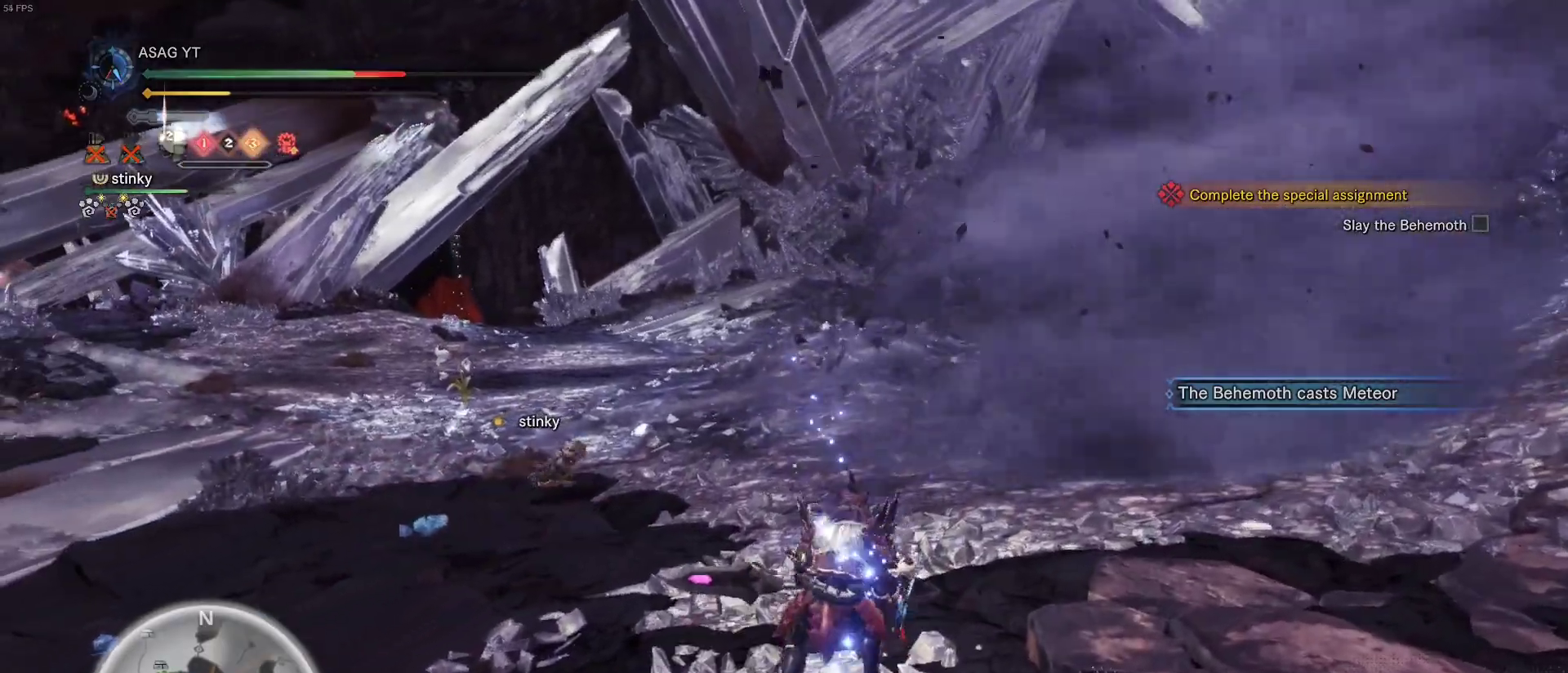
{"keys": [], "mouse": ["left"], "events": [[417, "a", "up"], [417, "mouse_right", "down"], [417, "w", "up"], [450, "mouse_left", "down"], [467, "mouse_right", "up"]]}
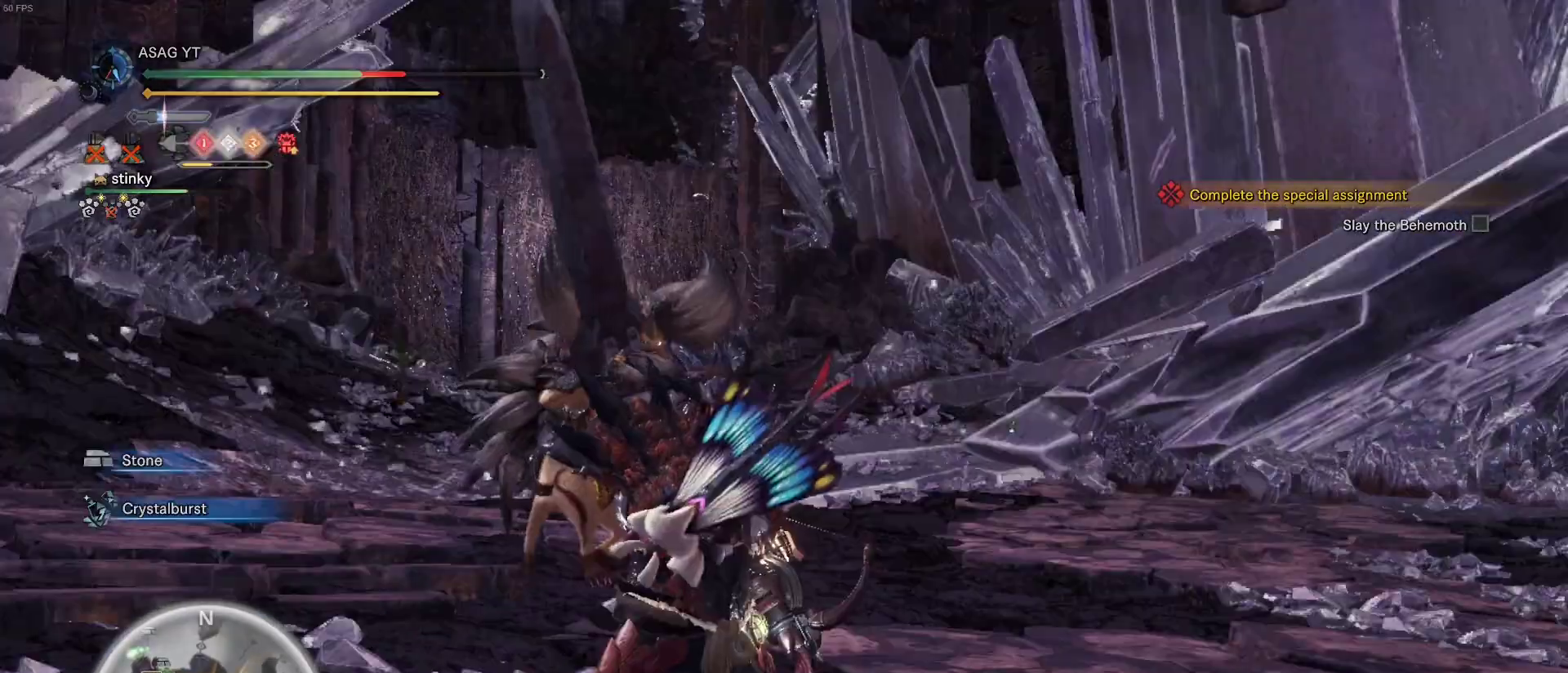
{"keys": [], "mouse": [], "events": [[33, "mouse_left", "up"], [83, "mouse_left", "down"], [83, "mouse_right", "down"], [183, "mouse_left", "up"], [183, "mouse_right", "up"], [233, "mouse_left", "down"], [233, "mouse_right", "down"], [317, "mouse_left", "up"], [317, "mouse_right", "up"], [367, "mouse_left", "down"], [367, "mouse_right", "down"], [467, "mouse_left", "up"], [467, "mouse_right", "up"]]}
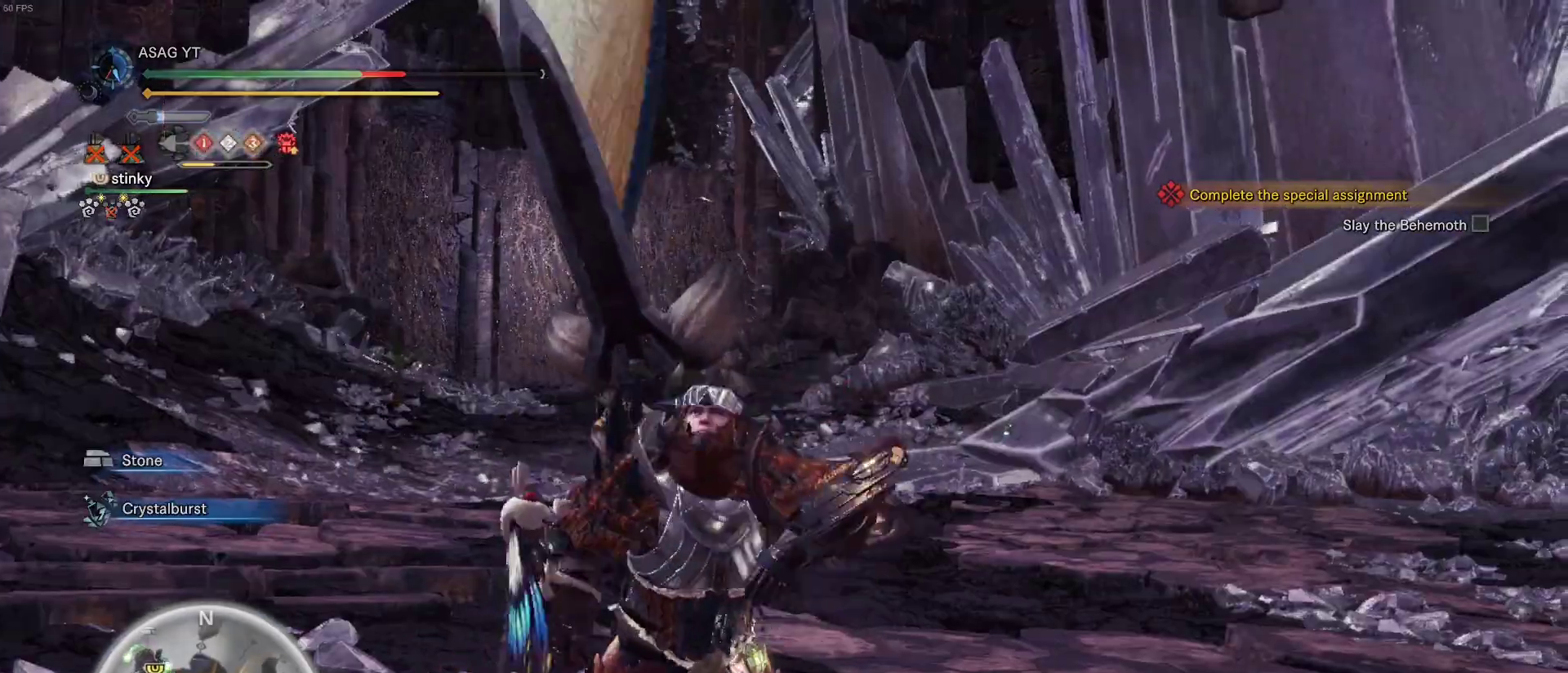
{"keys": [], "mouse": [], "events": [[50, "mouse_left", "down"], [50, "mouse_right", "down"], [150, "mouse_left", "up"], [150, "mouse_right", "up"]]}
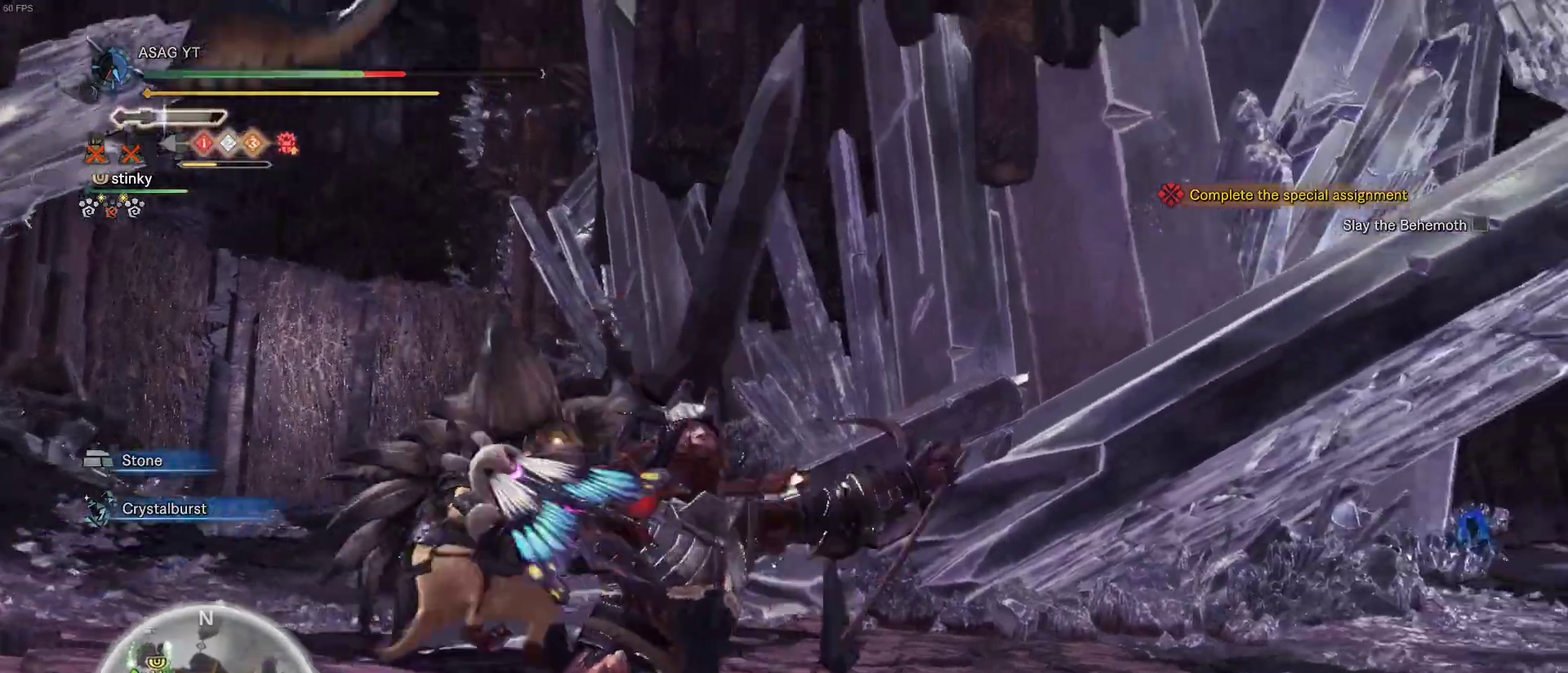
{"keys": [], "mouse": [], "events": []}
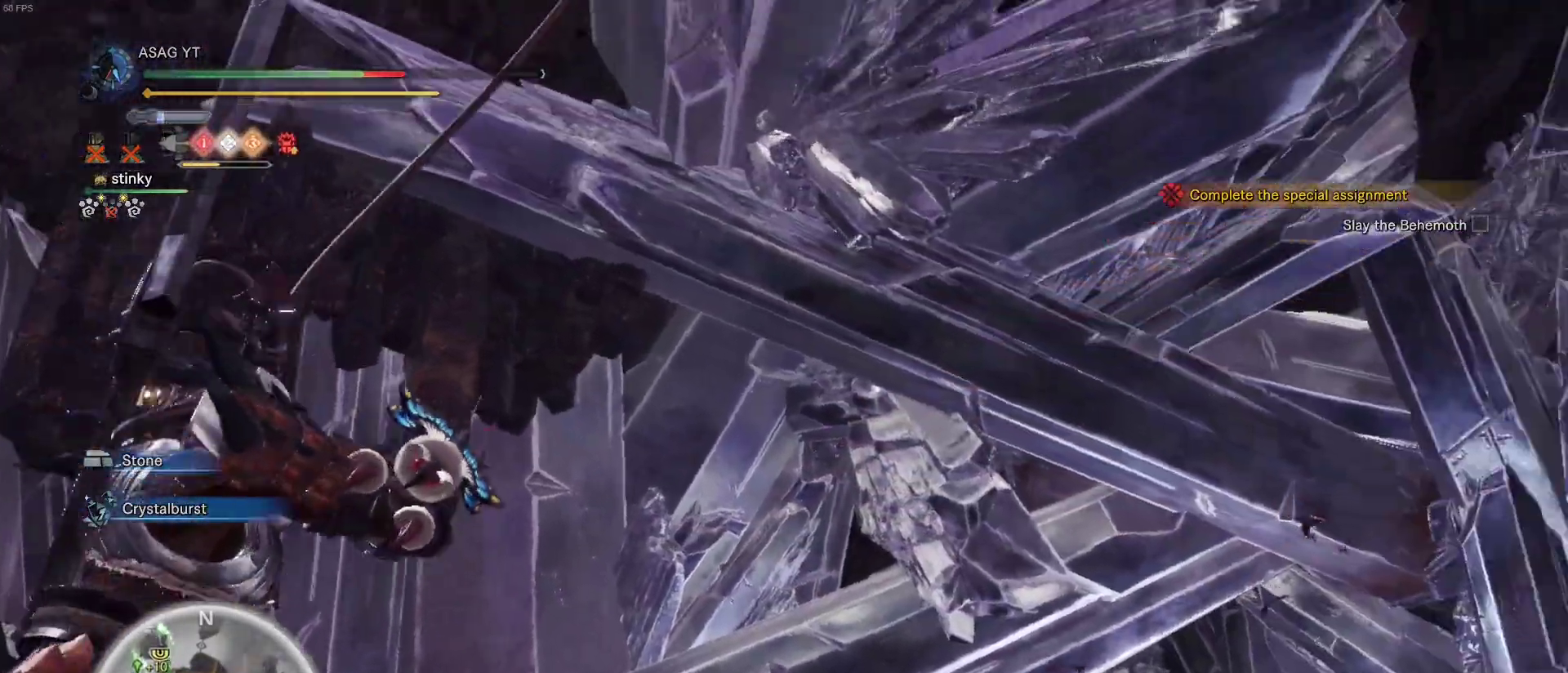
{"keys": [], "mouse": [], "events": []}
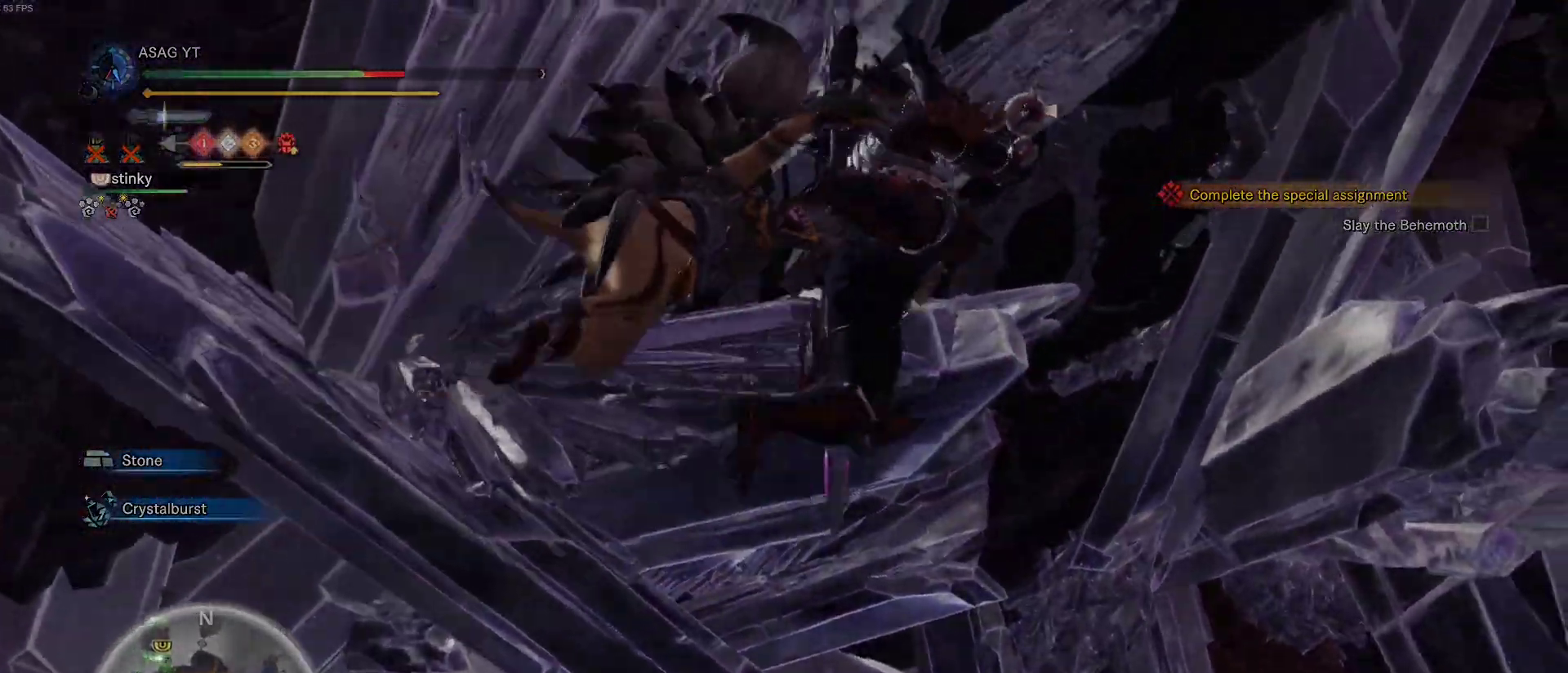
{"keys": [], "mouse": [], "events": []}
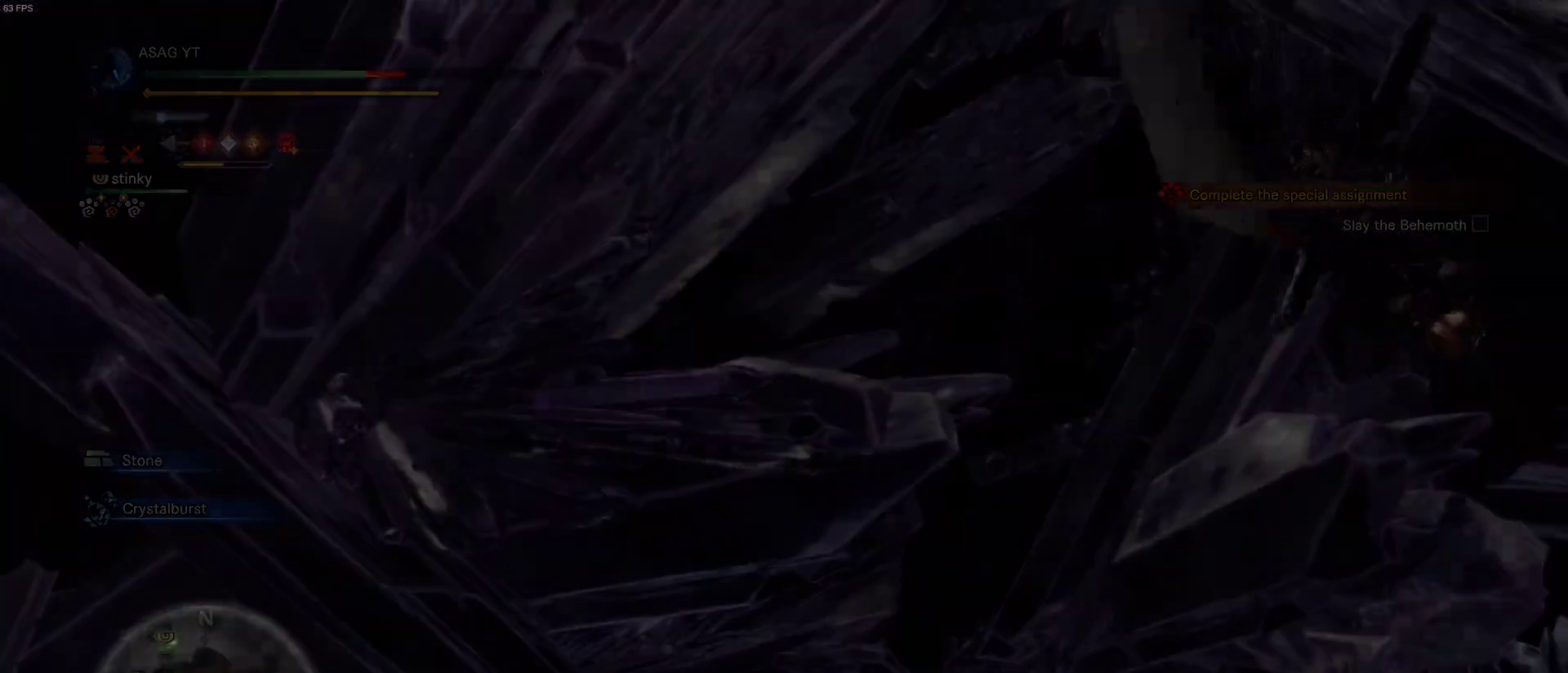
{"keys": ["a", "shift", "w"], "mouse": []}
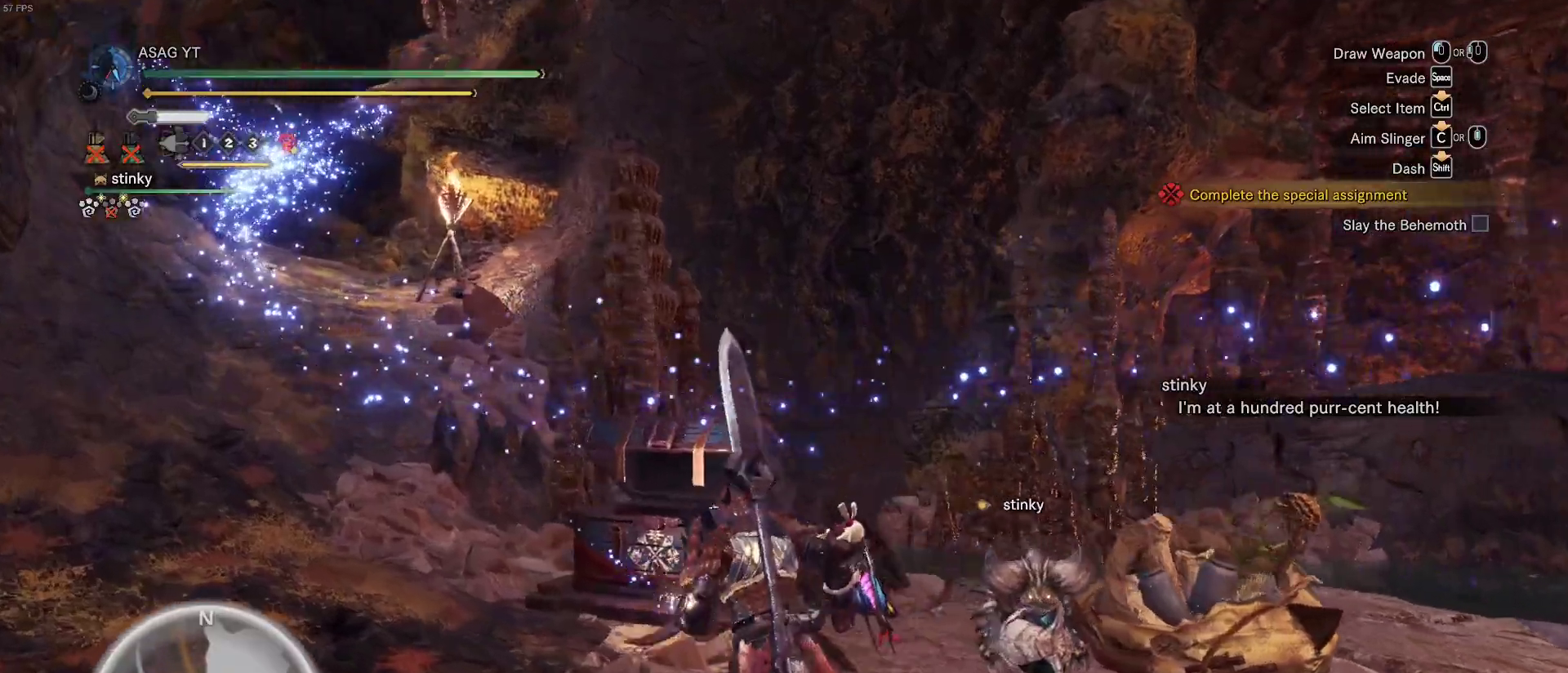
{"keys": ["f", "shift", "w"], "mouse": [], "events": [[417, "a", "up"], [467, "f", "down"]]}
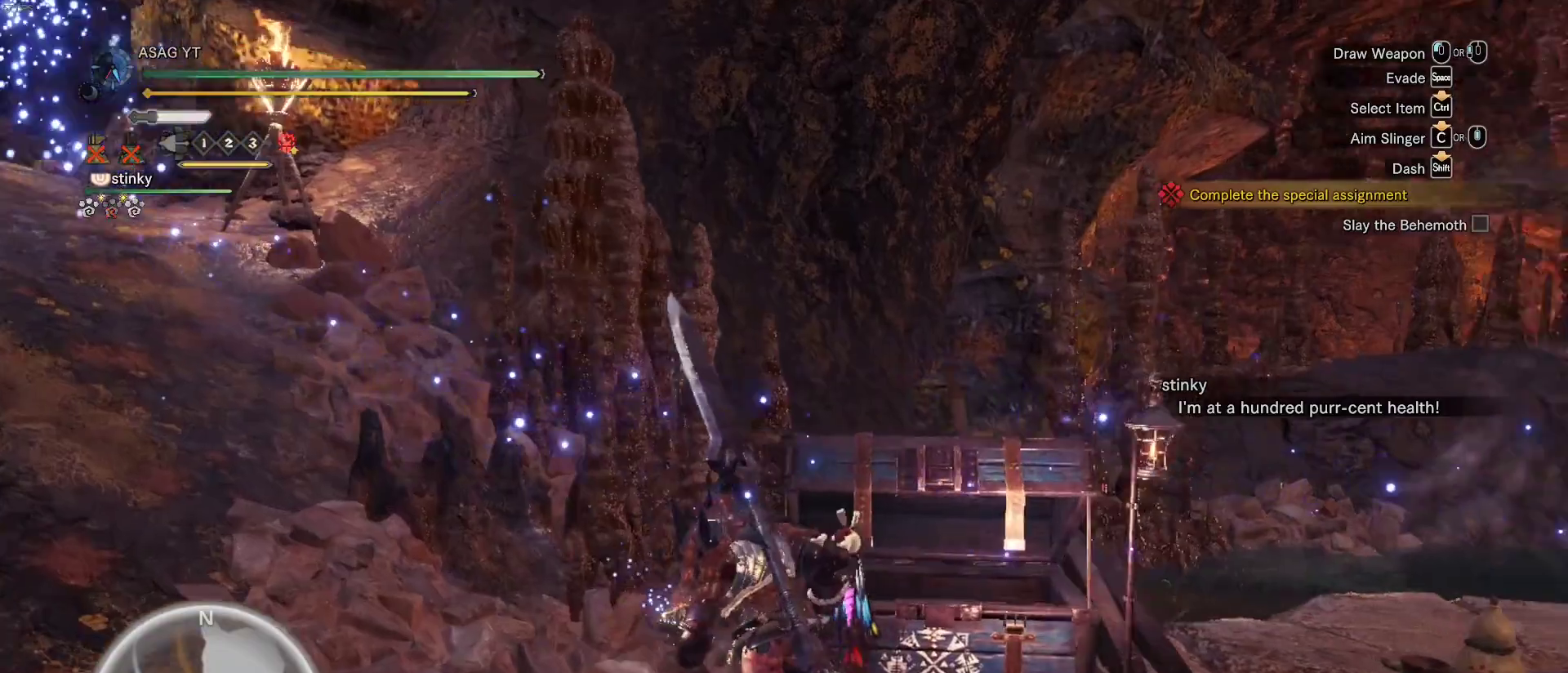
{"keys": ["f", "w"], "mouse": [], "events": [[17, "shift", "up"], [67, "f", "up"], [117, "w", "up"], [383, "w", "down"], [433, "f", "down"]]}
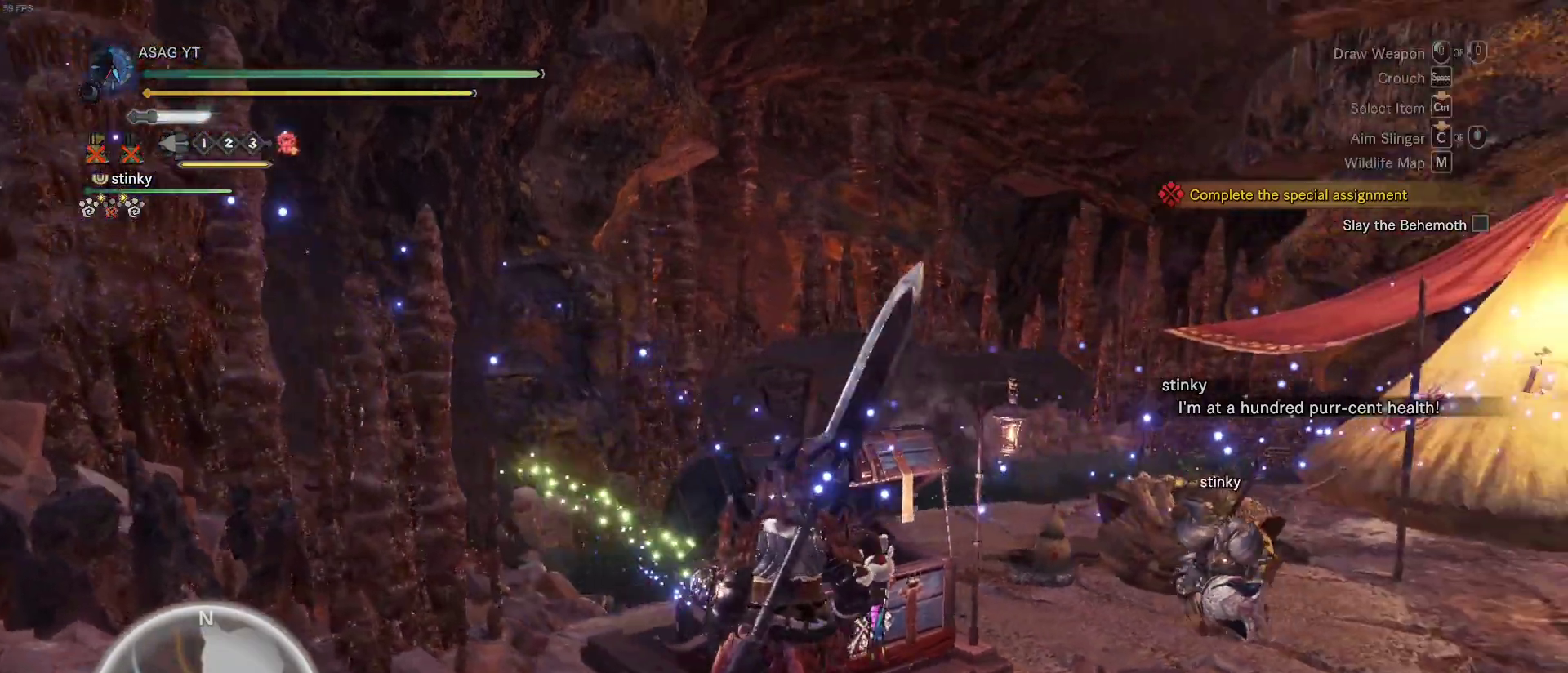
{"keys": ["w"], "mouse": [], "events": [[33, "f", "up"], [117, "f", "down"], [267, "f", "up"], [350, "f", "down"], [450, "f", "up"]]}
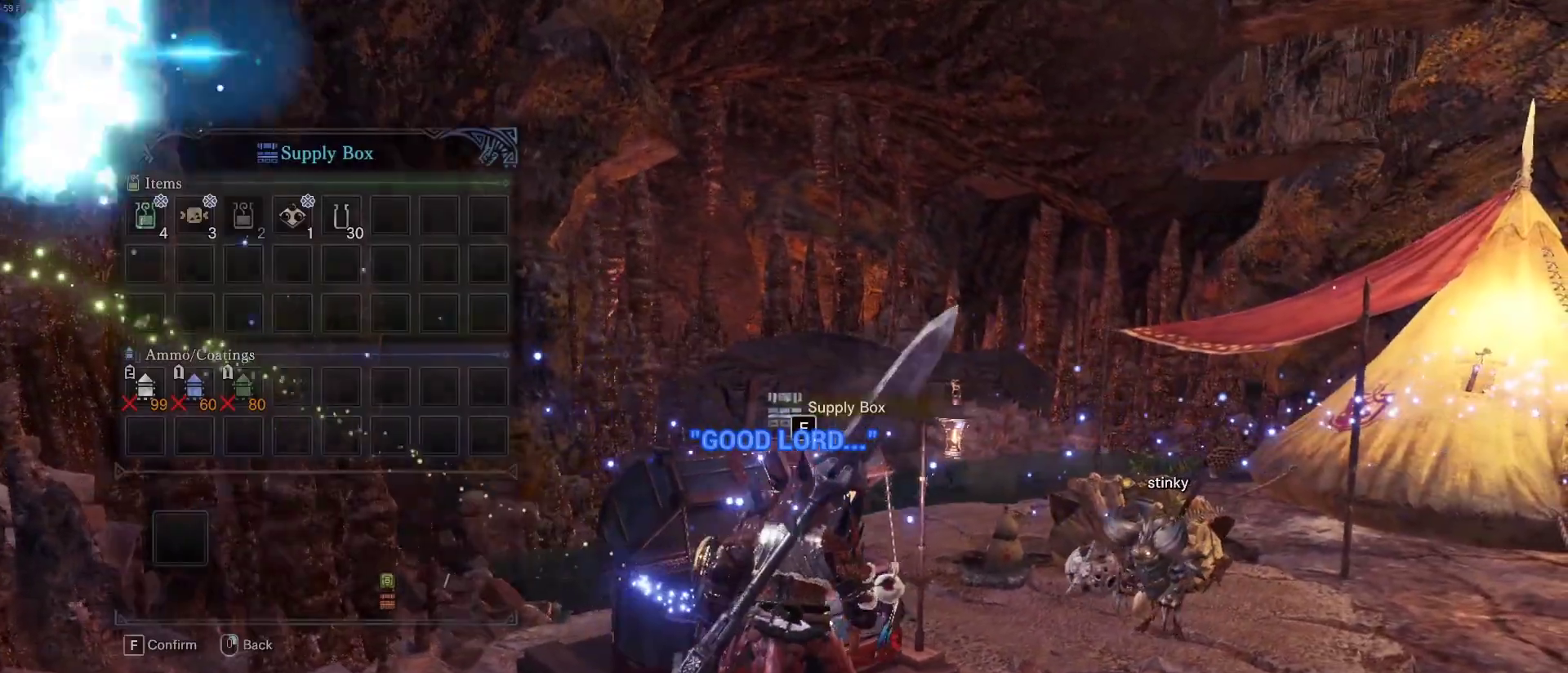
{"keys": [], "mouse": ["right"], "events": [[133, "w", "up"], [417, "mouse_right", "down"]]}
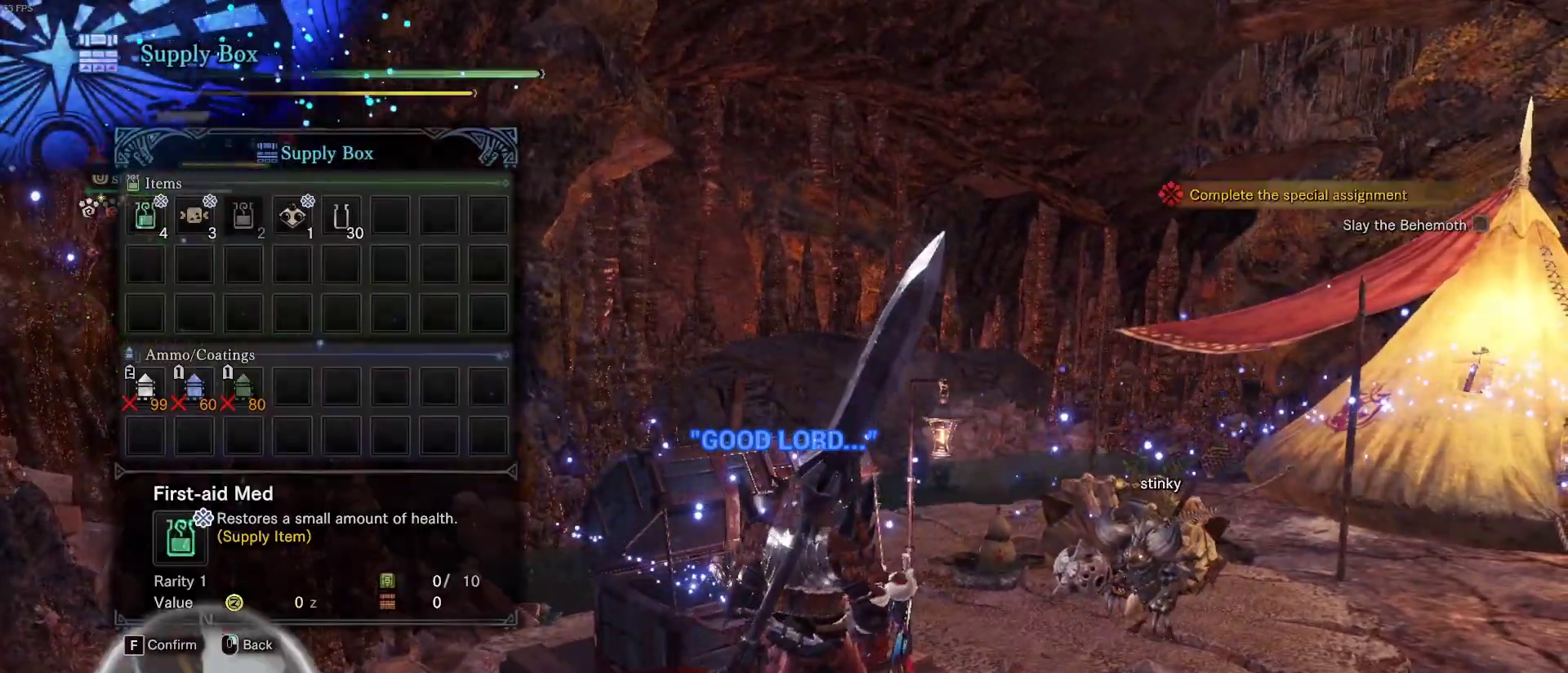
{"keys": ["w"], "mouse": [], "events": [[17, "mouse_right", "up"], [133, "mouse_right", "down"], [133, "w", "down"], [200, "mouse_right", "up"], [250, "mouse_right", "down"], [483, "mouse_right", "up"]]}
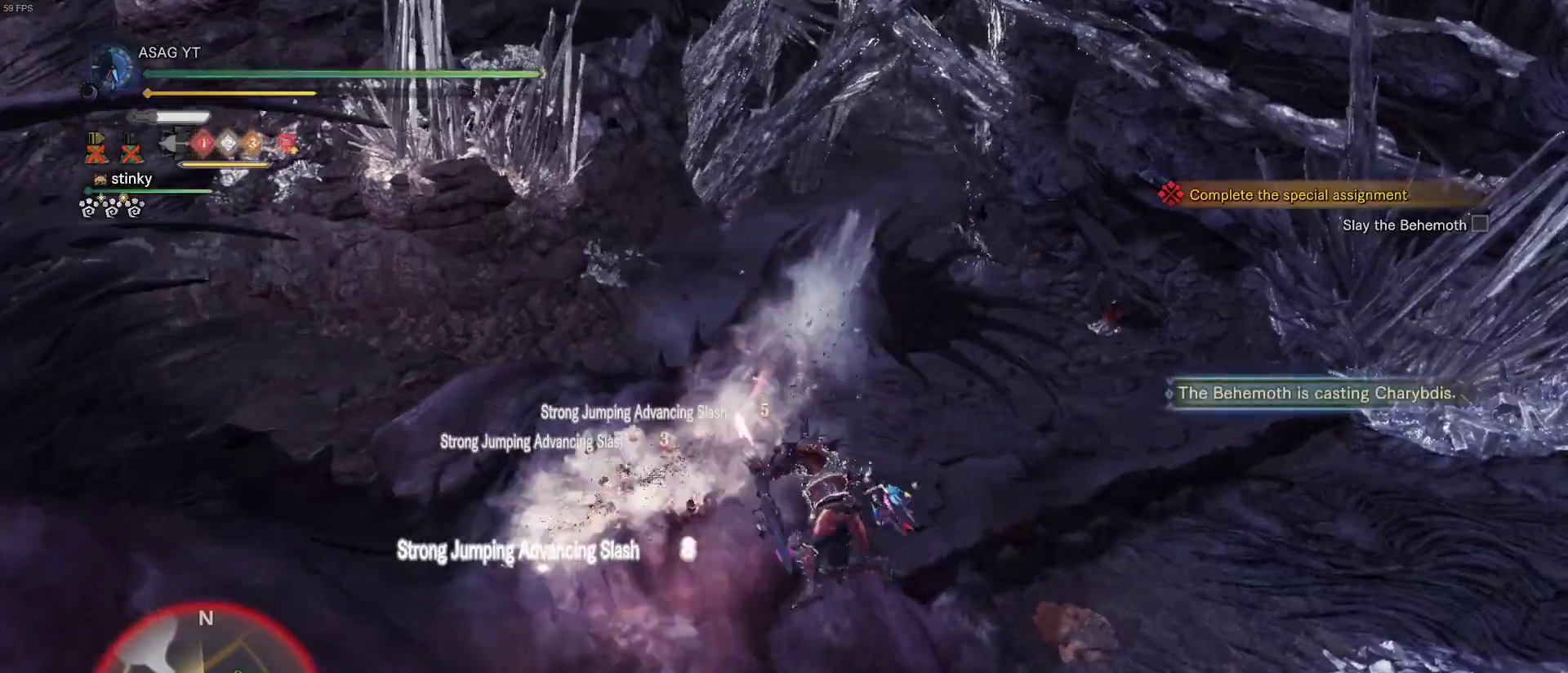
{"keys": ["w"], "mouse": ["right"], "events": [[33, "mouse_right", "down"], [133, "mouse_right", "up"], [167, "mouse_right", "down"], [267, "mouse_right", "up"], [317, "mouse_right", "down"], [400, "mouse_right", "up"], [450, "mouse_right", "down"]]}
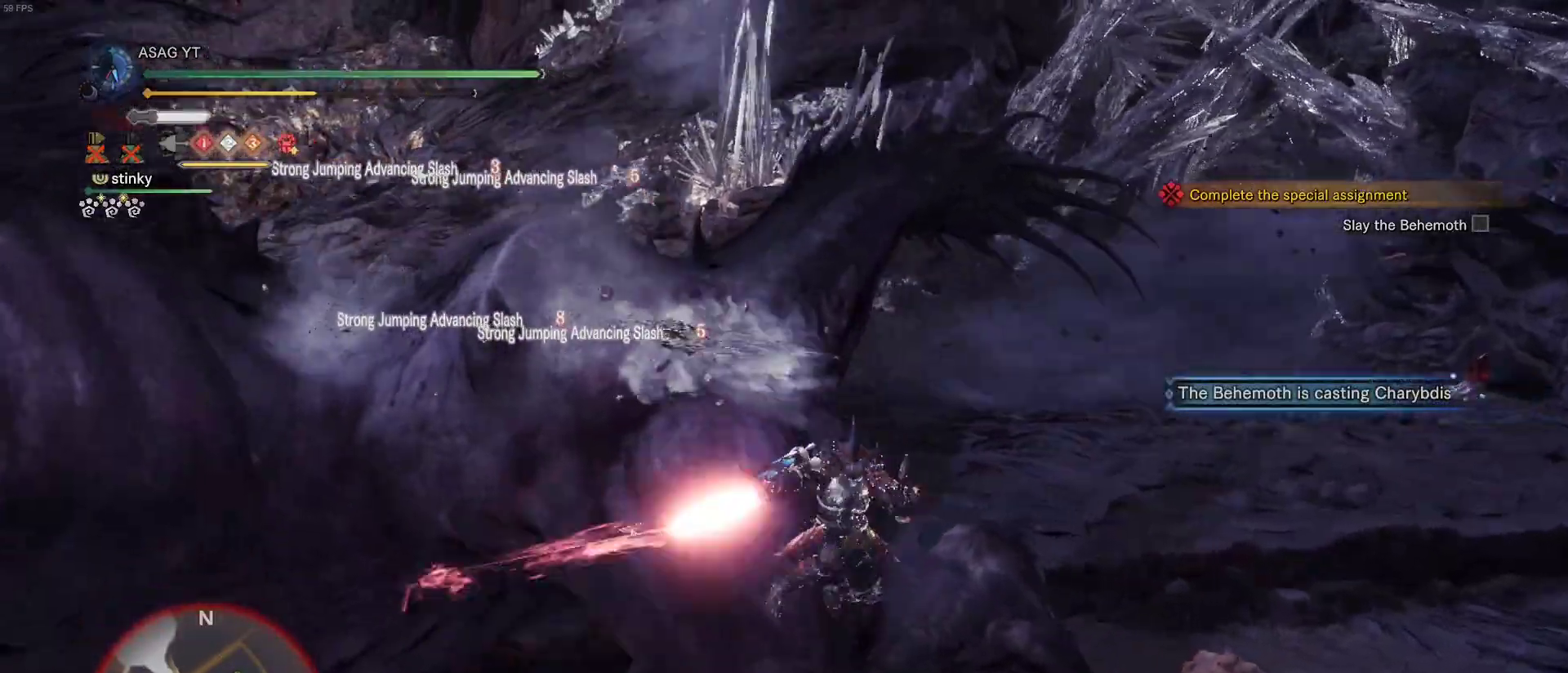
{"keys": ["w"], "mouse": [], "events": [[50, "mouse_right", "up"], [100, "mouse_right", "down"], [183, "mouse_right", "up"]]}
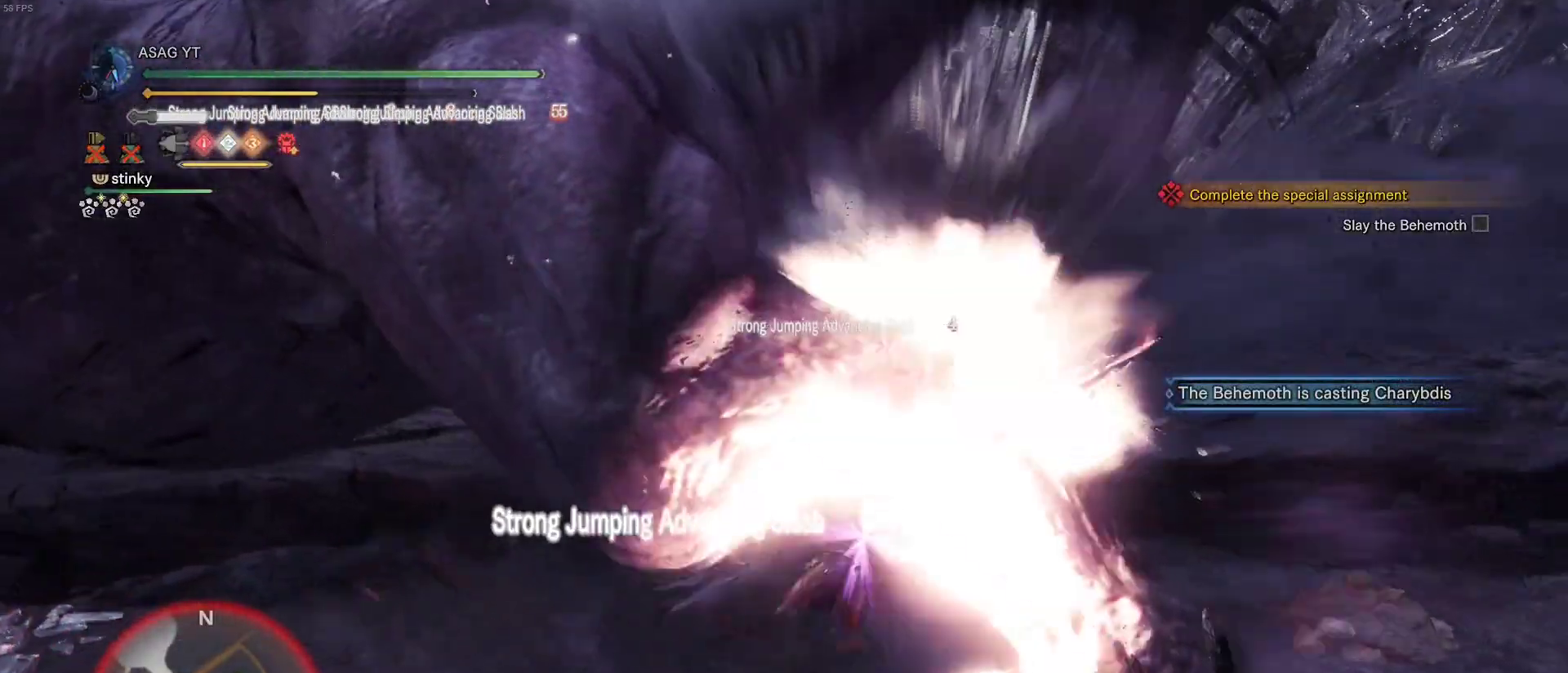
{"keys": ["w"], "mouse": [], "events": []}
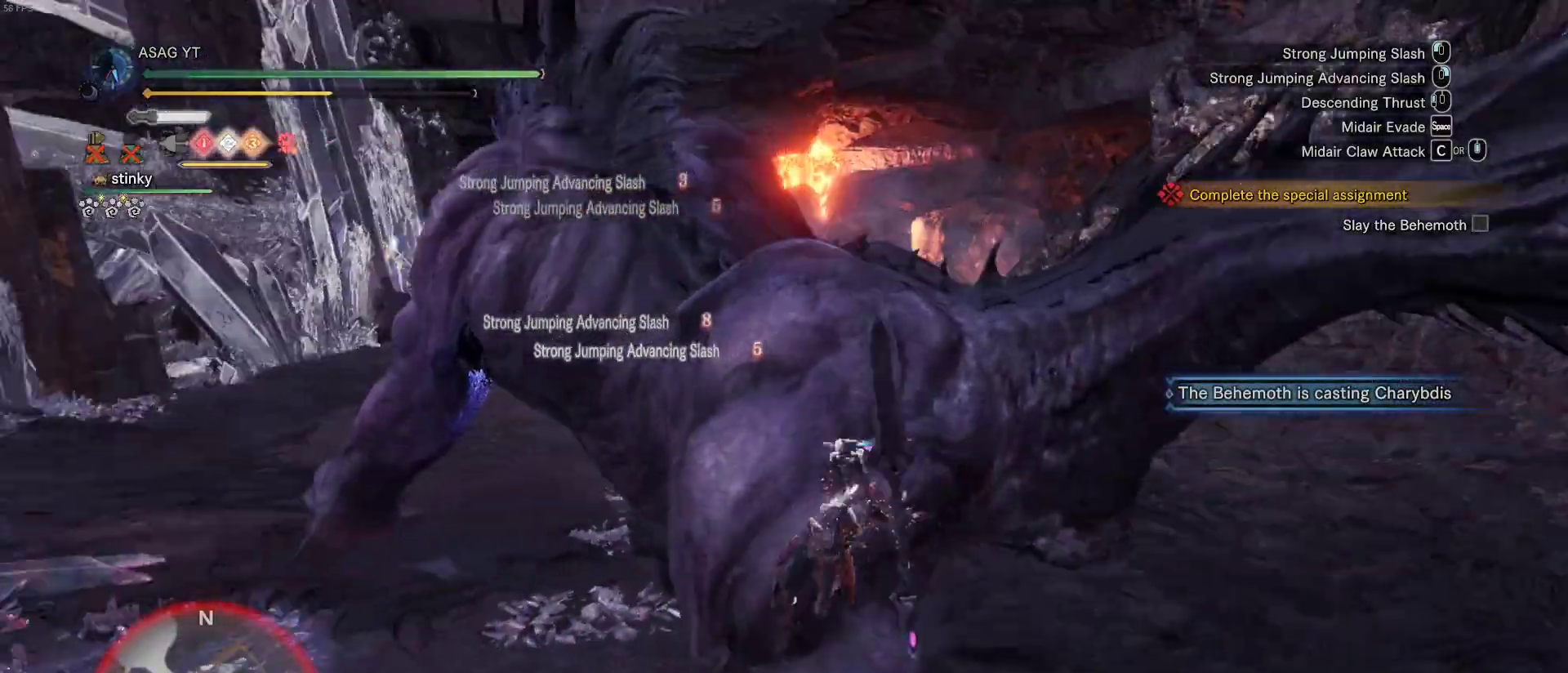
{"keys": ["w"], "mouse": ["left"], "events": [[33, "mouse_left", "down"], [117, "mouse_left", "up"], [167, "mouse_left", "down"], [267, "mouse_left", "up"], [333, "mouse_left", "down"], [400, "mouse_left", "up"], [500, "mouse_left", "down"]]}
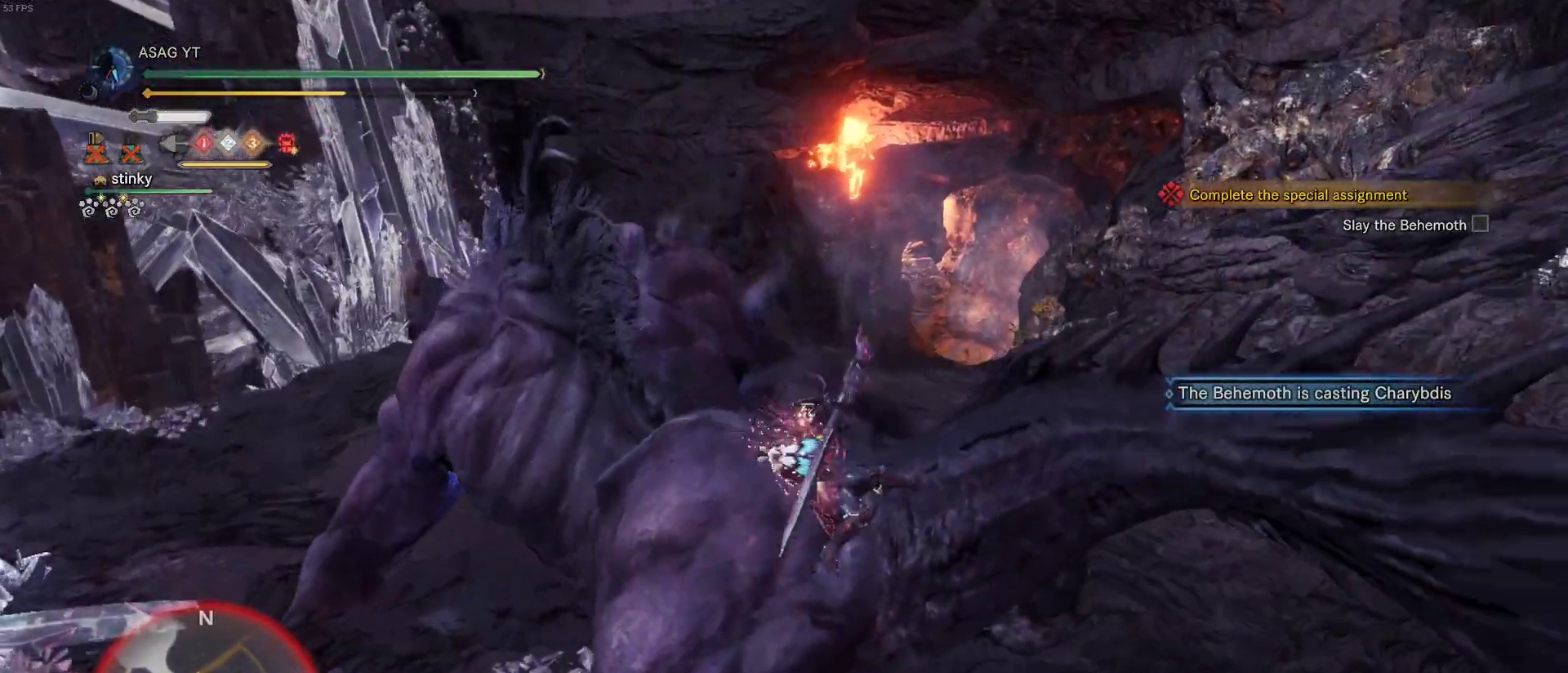
{"keys": ["w"], "mouse": [], "events": [[50, "mouse_left", "up"], [133, "mouse_left", "down"], [183, "mouse_left", "up"], [233, "mouse_left", "down"], [333, "mouse_left", "up"], [383, "mouse_left", "down"], [467, "mouse_left", "up"]]}
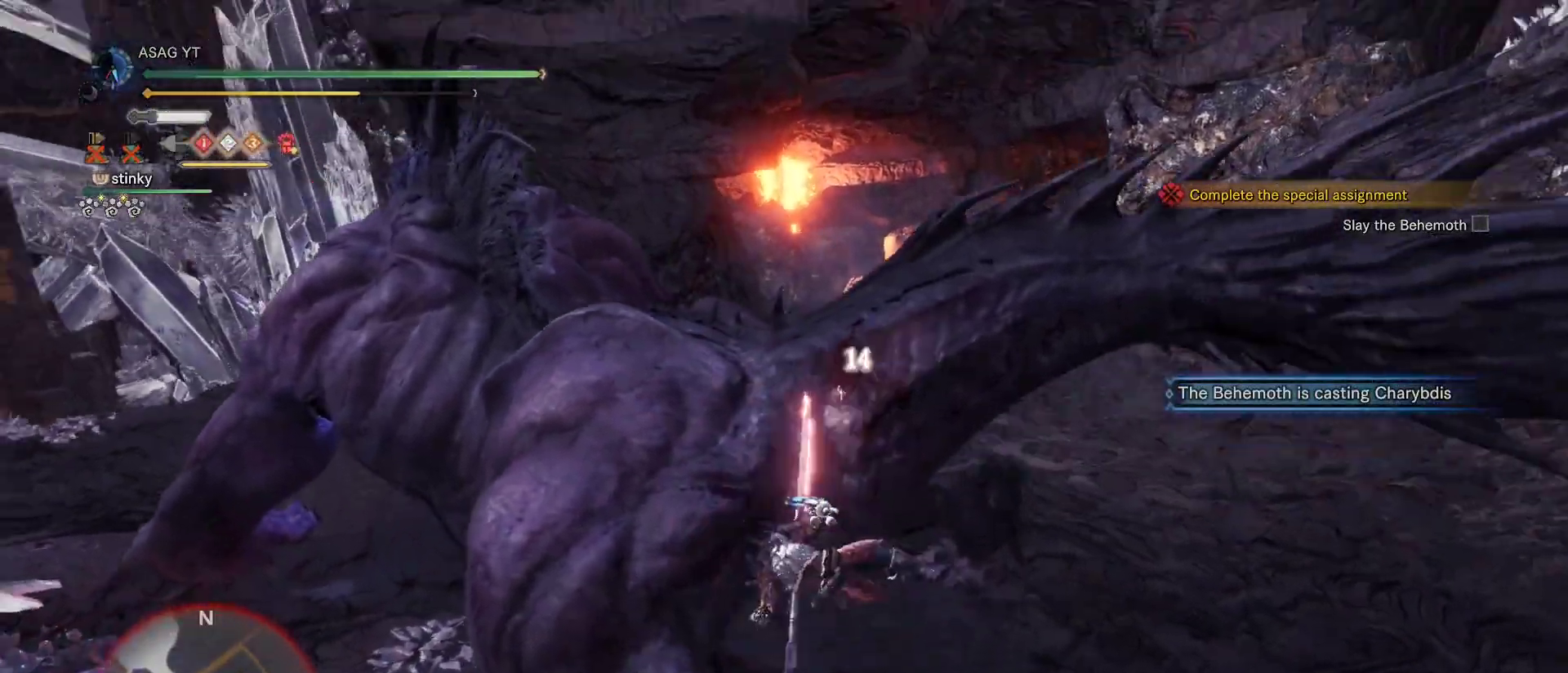
{"keys": ["d", "w"], "mouse": [], "events": [[17, "mouse_left", "down"], [117, "mouse_left", "up"], [150, "mouse_left", "down"], [250, "mouse_left", "up"], [433, "d", "down"]]}
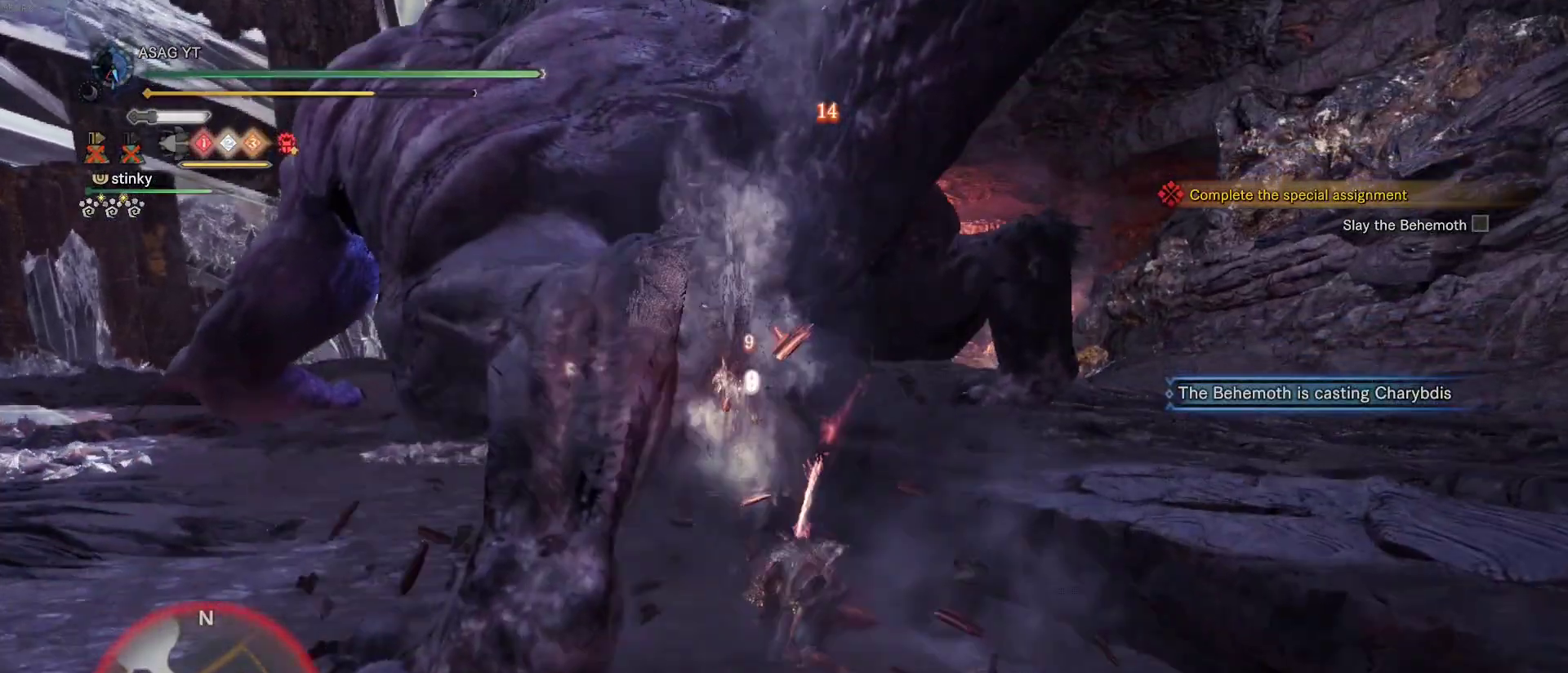
{"keys": ["d"], "mouse": [], "events": [[400, "space", "down"], [400, "w", "up"], [500, "space", "up"]]}
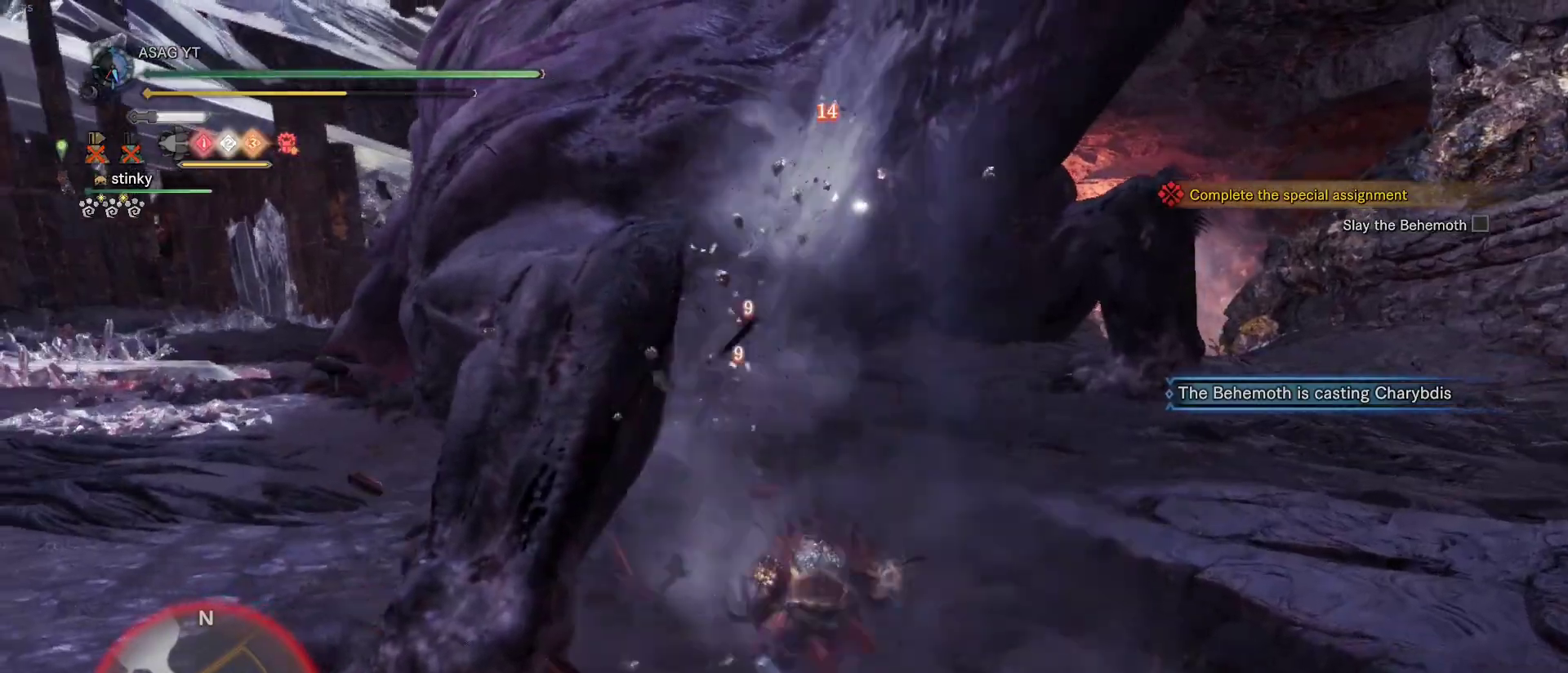
{"keys": ["w"], "mouse": ["left"], "events": [[50, "d", "up"], [50, "w", "down"], [67, "mouse_left", "down"], [150, "mouse_left", "up"], [200, "mouse_left", "down"], [283, "mouse_left", "up"], [333, "mouse_left", "down"], [433, "mouse_left", "up"], [483, "mouse_left", "down"]]}
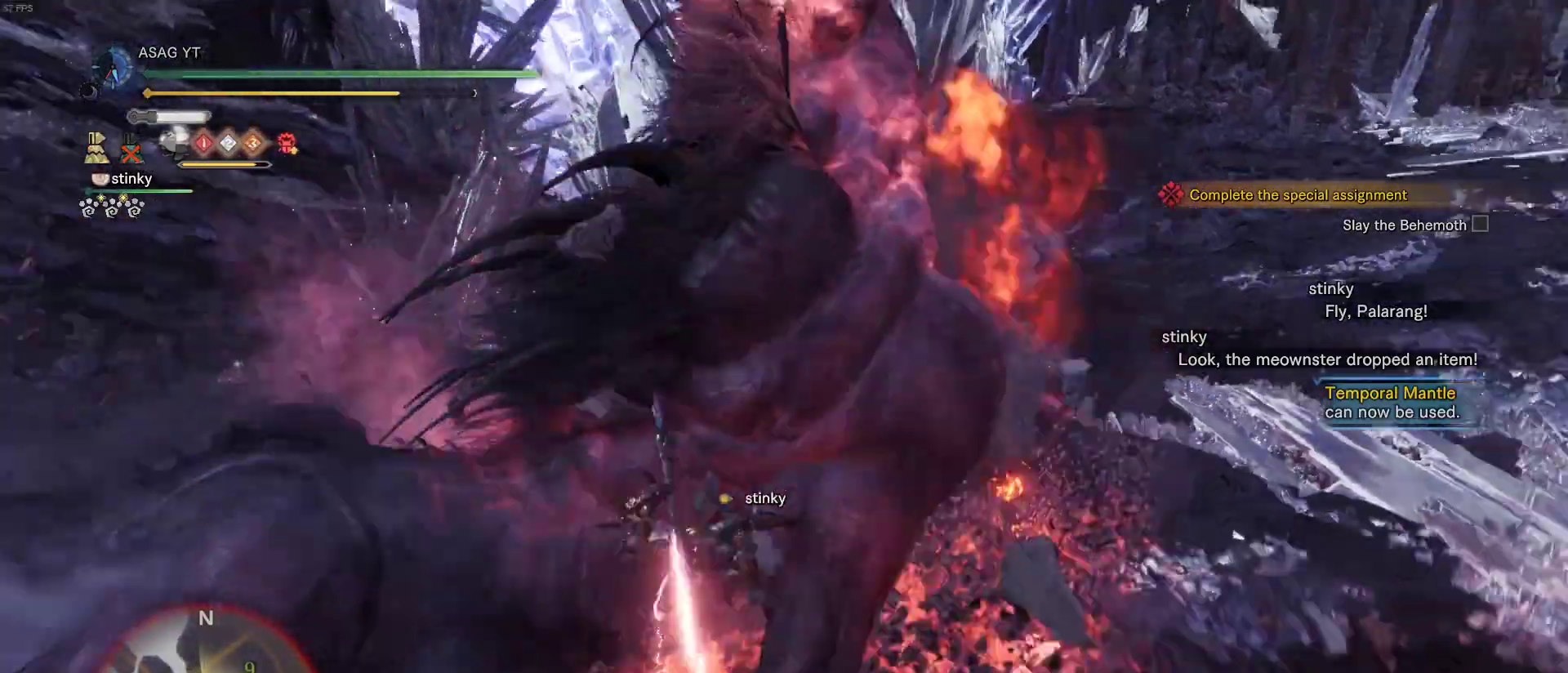
{"keys": ["w"], "mouse": [], "events": [[83, "mouse_left", "up"], [117, "mouse_left", "down"], [200, "mouse_left", "up"], [250, "mouse_left", "down"], [350, "mouse_left", "up"], [400, "mouse_left", "down"], [500, "mouse_left", "up"]]}
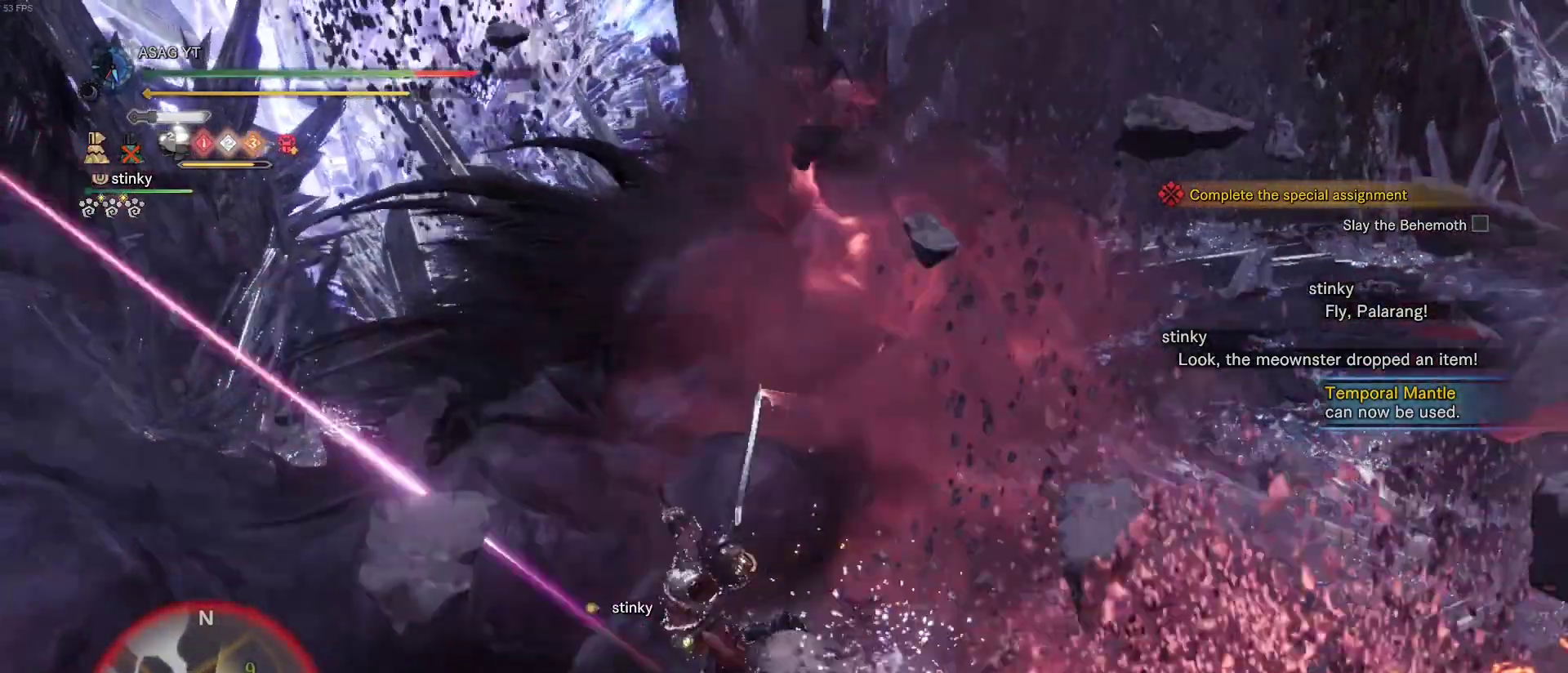
{"keys": [], "mouse": [], "events": [[33, "mouse_left", "down"], [183, "mouse_left", "up"], [233, "w", "up"]]}
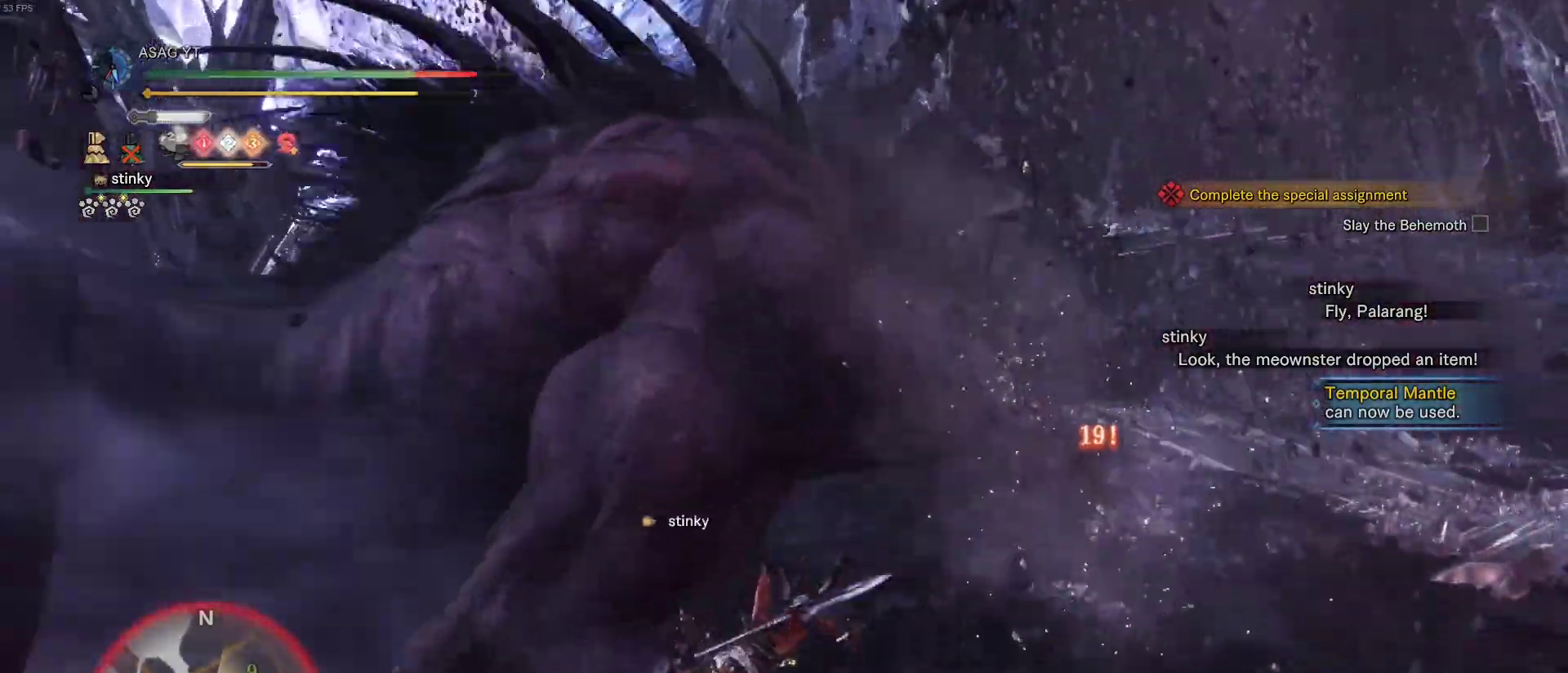
{"keys": [], "mouse": [], "events": []}
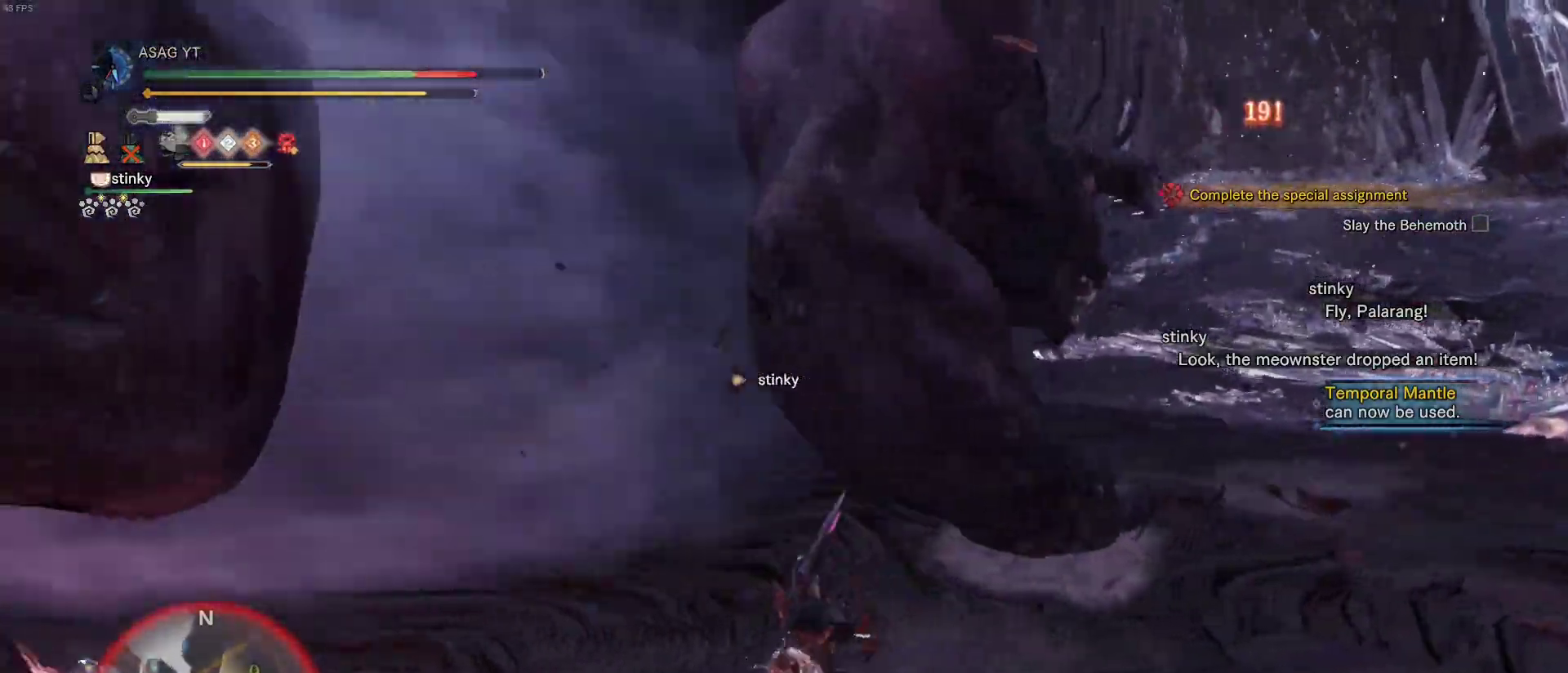
{"keys": ["s"], "mouse": [], "events": [[433, "s", "down"]]}
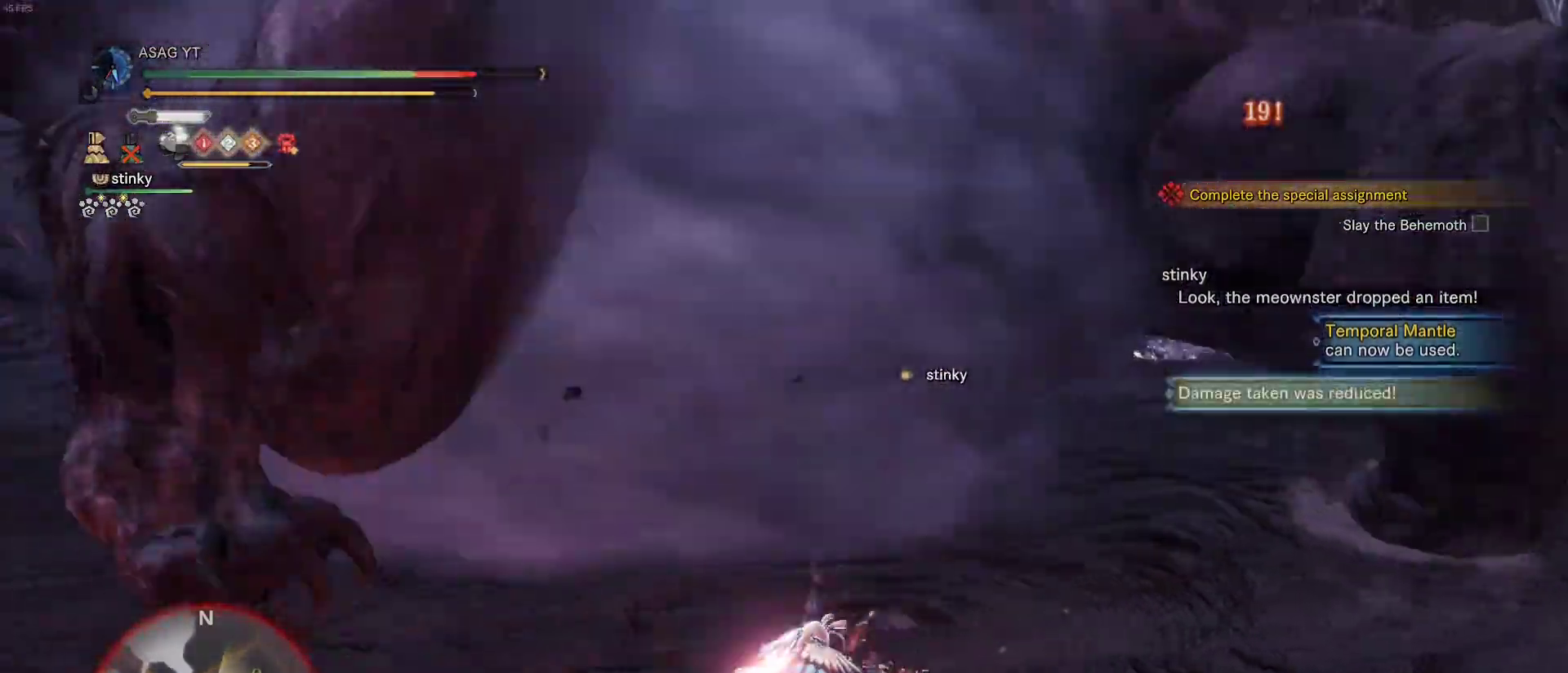
{"keys": ["s"], "mouse": [], "events": [[283, "space", "down"], [367, "space", "up"]]}